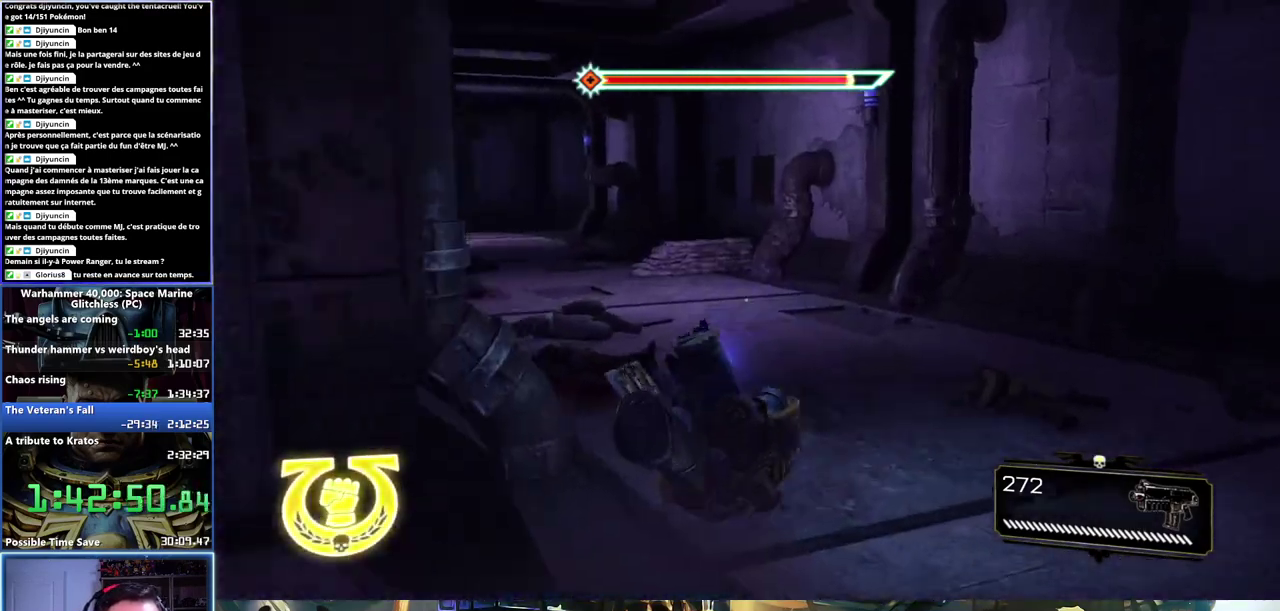
Gameplay with a controller (Xbox layout); each line is a JSON object with the inputs held at the frame after it. "events" lists button and stick changes between this image and that frame as [ms after this image, input, new state], when the widget could be followed in between.
{"buttons": ["L3"], "left_stick": "up", "right_stick": "center"}
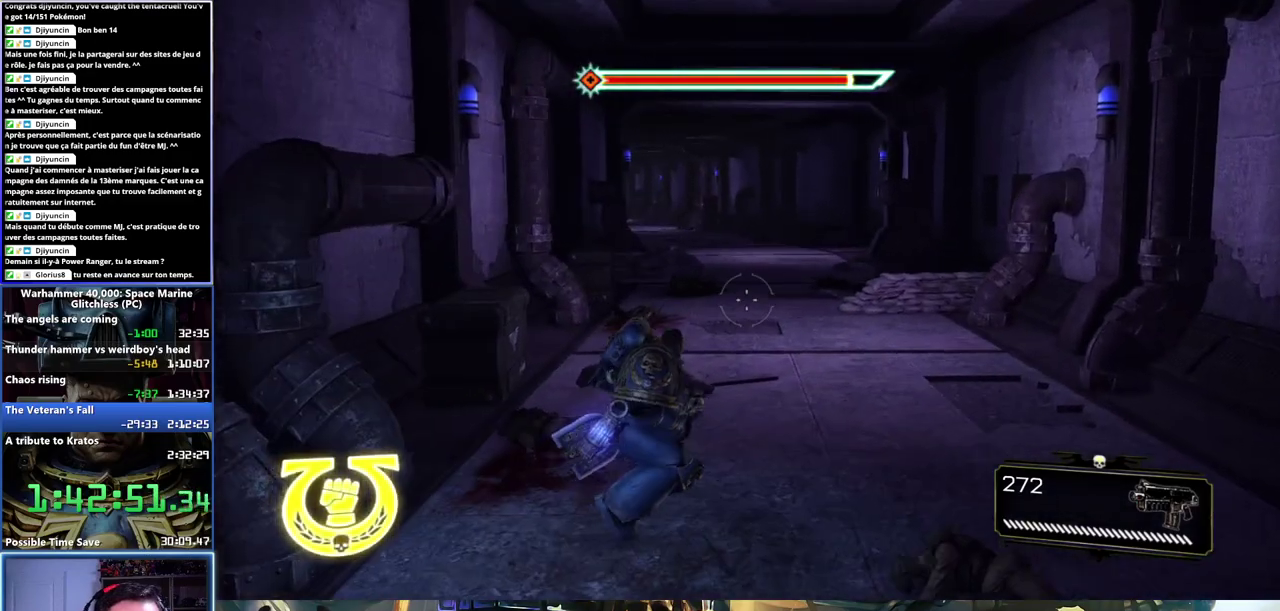
{"buttons": ["A", "L3"], "left_stick": "up", "right_stick": "center", "events": [[350, "X", "down"], [450, "X", "up"], [500, "A", "down"]]}
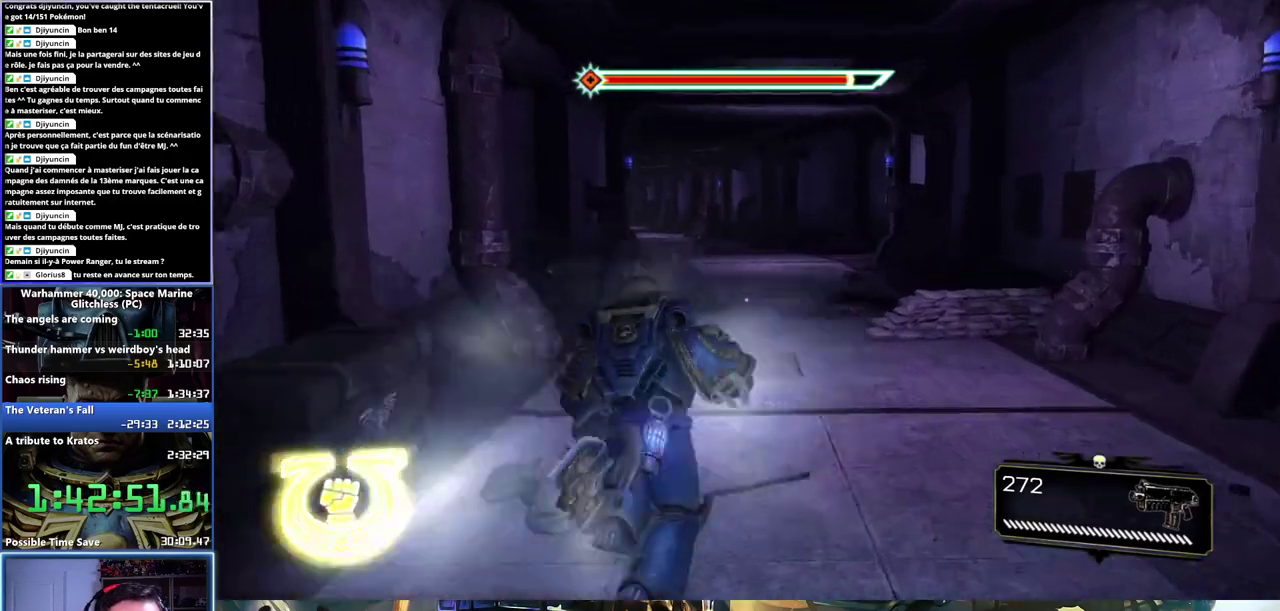
{"buttons": [], "left_stick": "up", "right_stick": "center"}
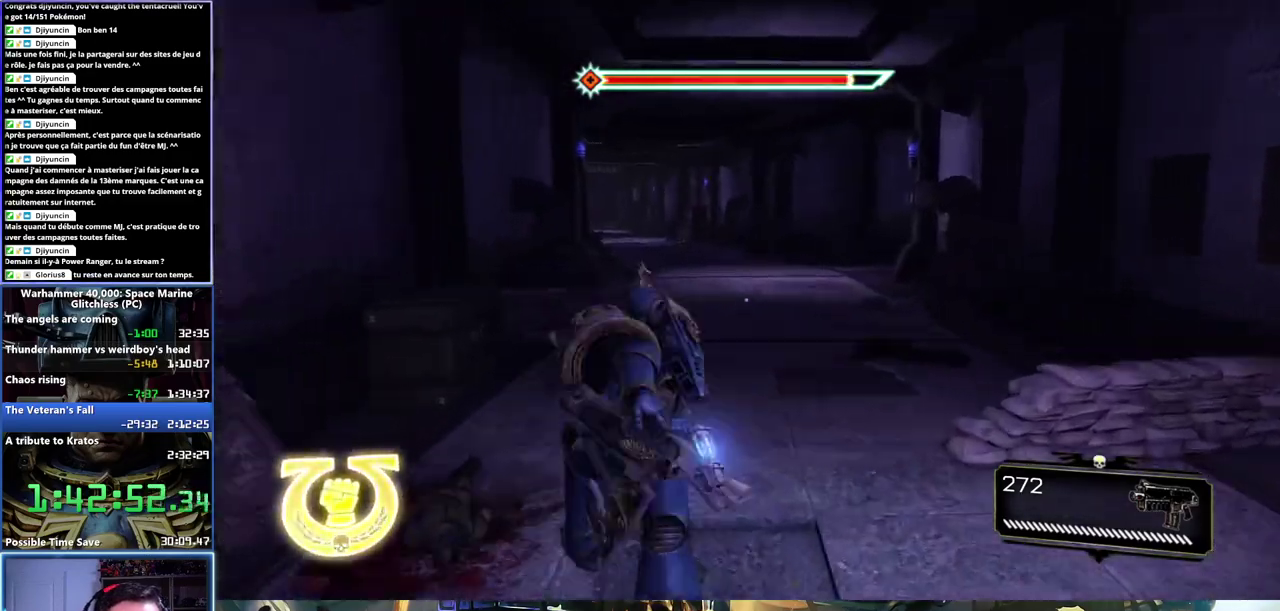
{"buttons": [], "left_stick": "up-right", "right_stick": "center", "events": [[67, "left_stick", "up-right"], [133, "right_stick", "right"], [250, "right_stick", "center"]]}
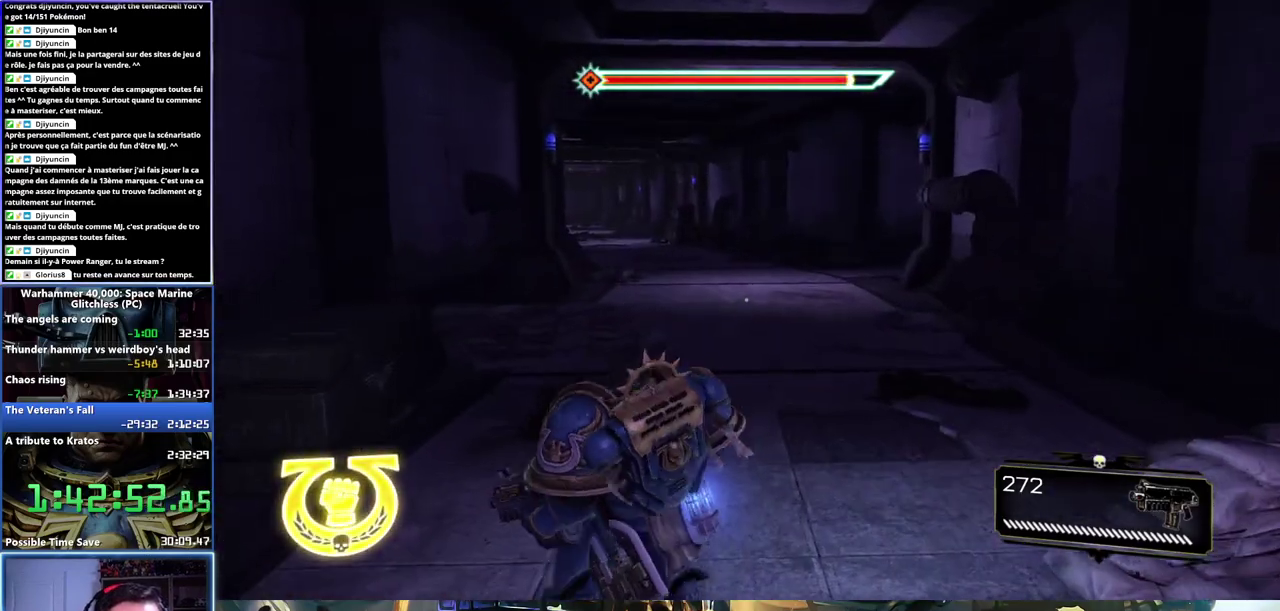
{"buttons": ["L3"], "left_stick": "up", "right_stick": "center"}
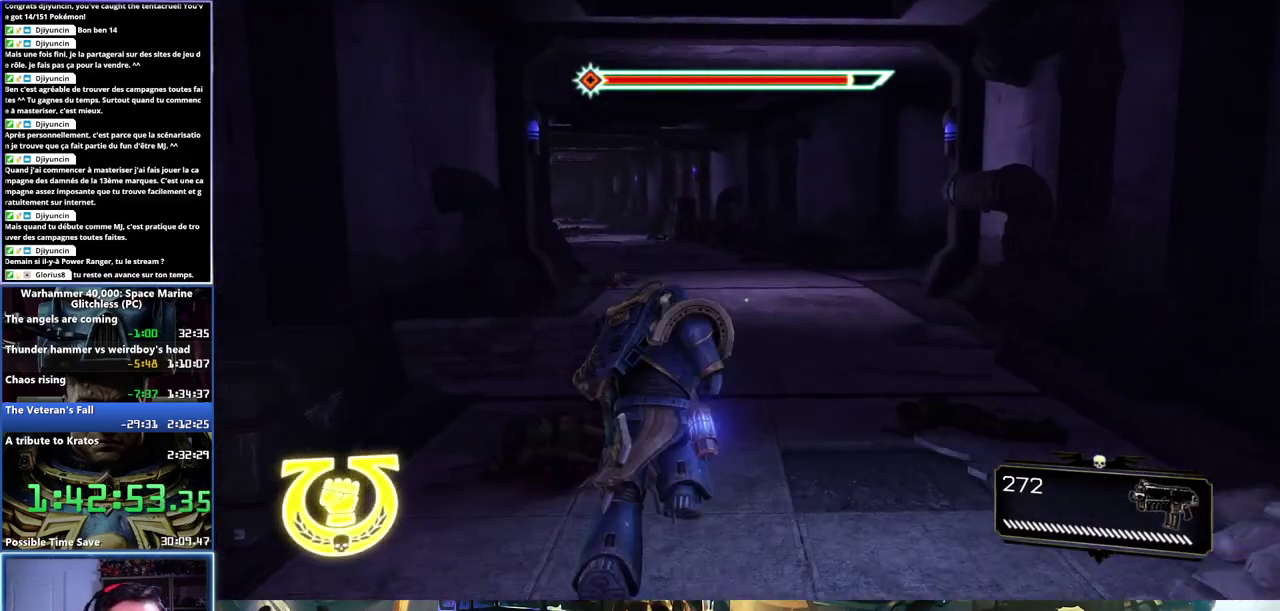
{"buttons": ["L3"], "left_stick": "up", "right_stick": "center", "events": [[83, "right_stick", "left"], [150, "right_stick", "up-left"], [217, "right_stick", "center"], [283, "X", "down"], [300, "A", "down"], [350, "X", "up"], [367, "A", "up"], [433, "A", "down"], [433, "X", "down"], [500, "A", "up"], [500, "X", "up"]]}
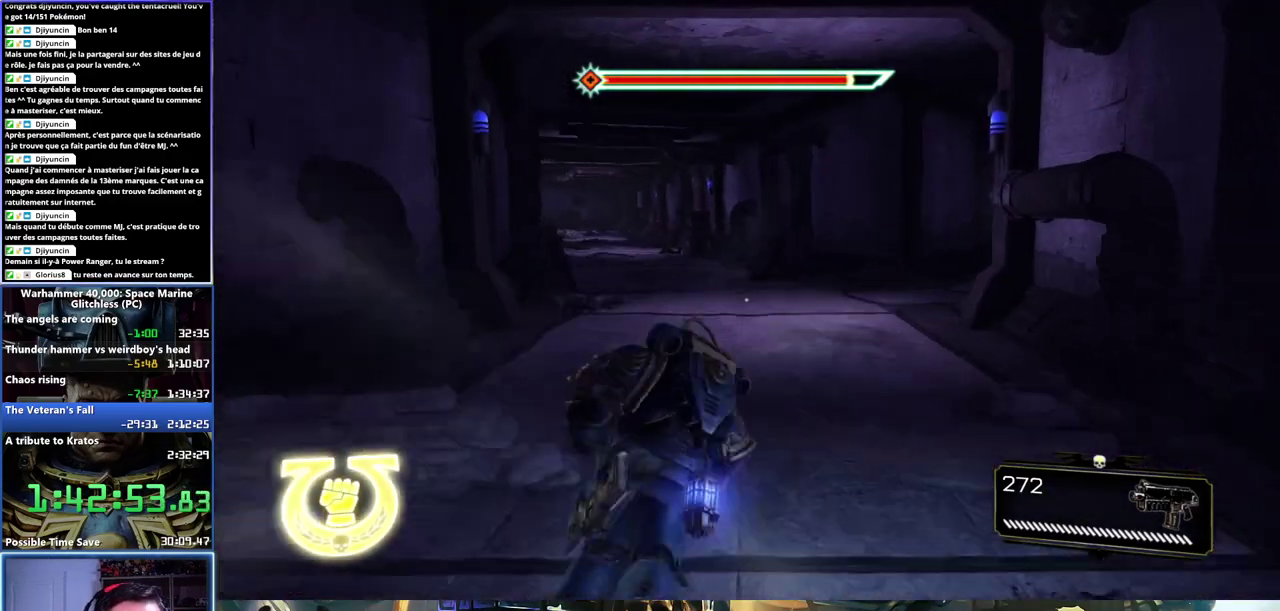
{"buttons": [], "left_stick": "up", "right_stick": "left"}
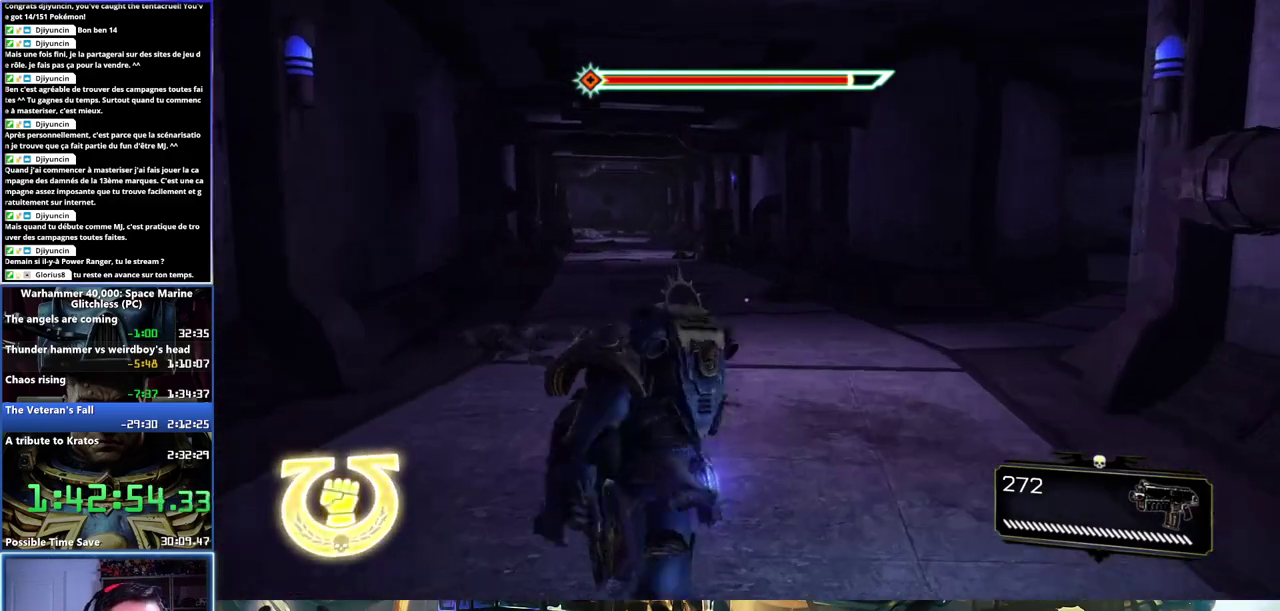
{"buttons": [], "left_stick": "up", "right_stick": "center", "events": [[33, "right_stick", "center"], [233, "right_stick", "left"], [500, "right_stick", "center"]]}
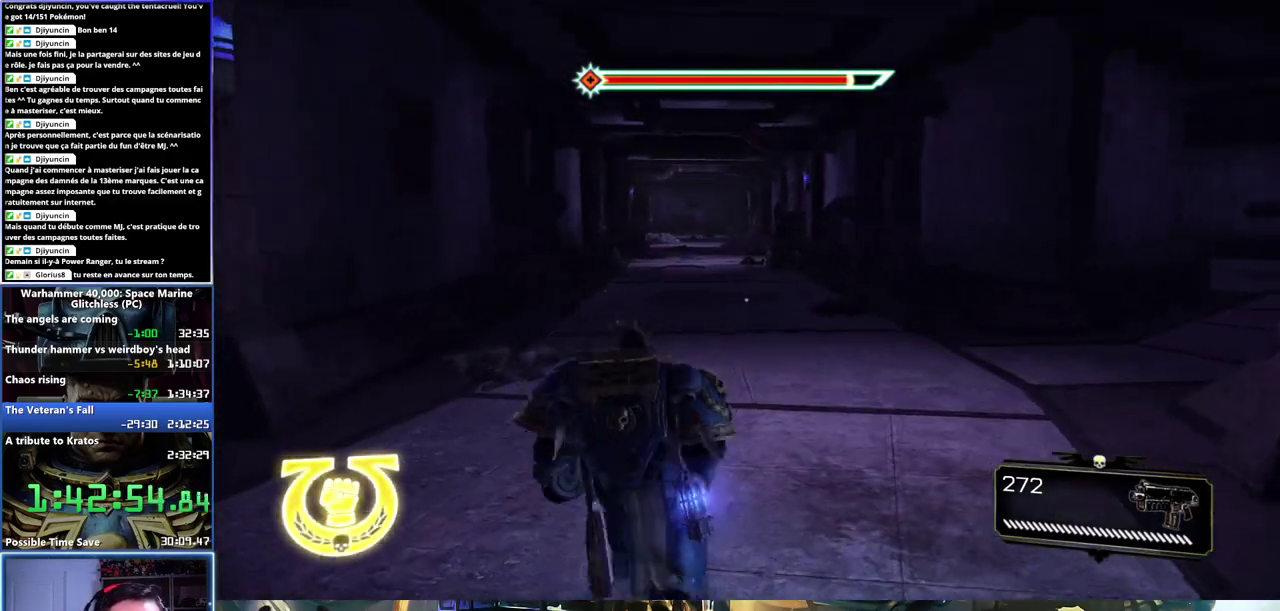
{"buttons": ["L3"], "left_stick": "up", "right_stick": "center"}
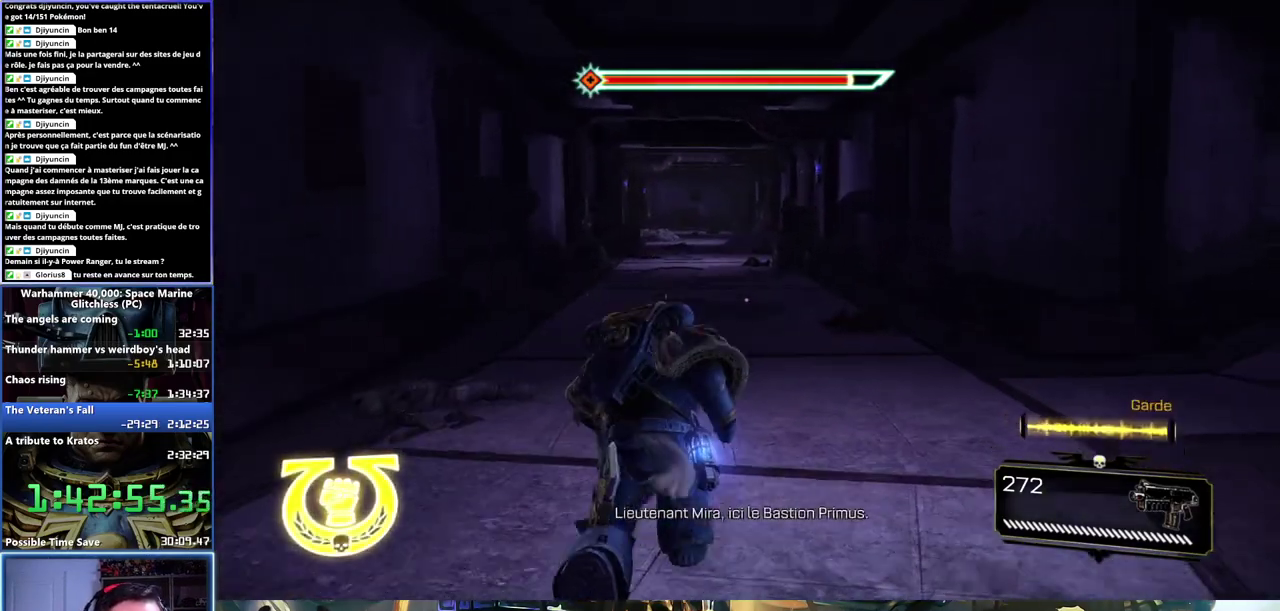
{"buttons": ["L3"], "left_stick": "up", "right_stick": "center", "events": [[67, "right_stick", "left"], [250, "right_stick", "center"], [383, "X", "down"], [483, "X", "up"]]}
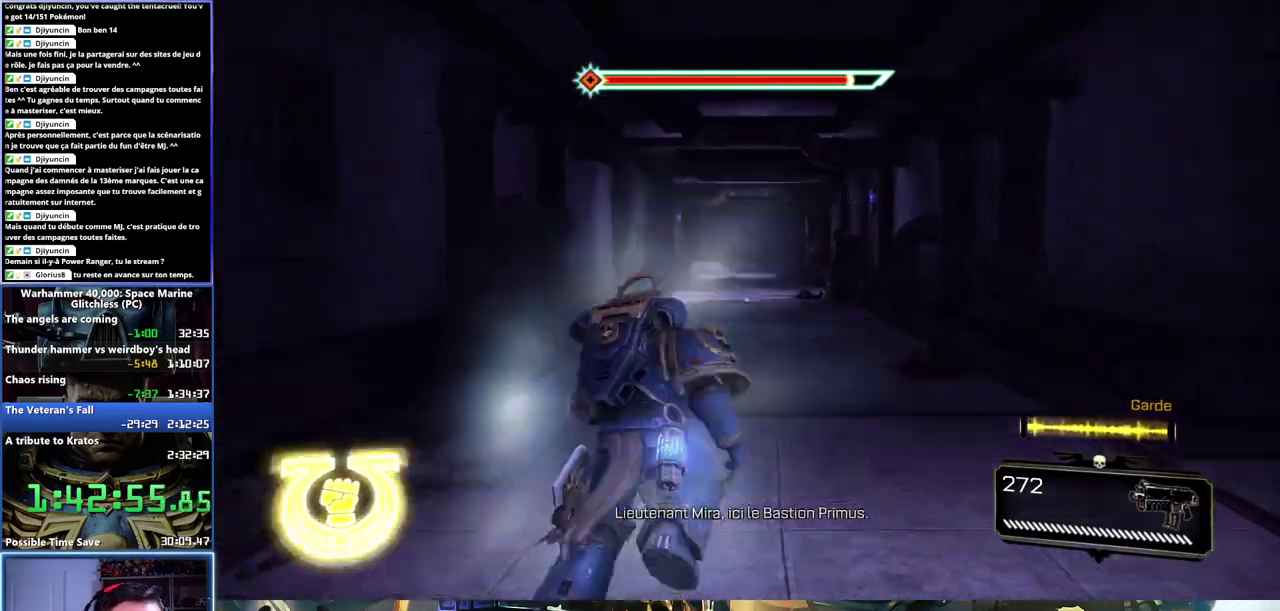
{"buttons": [], "left_stick": "up", "right_stick": "center"}
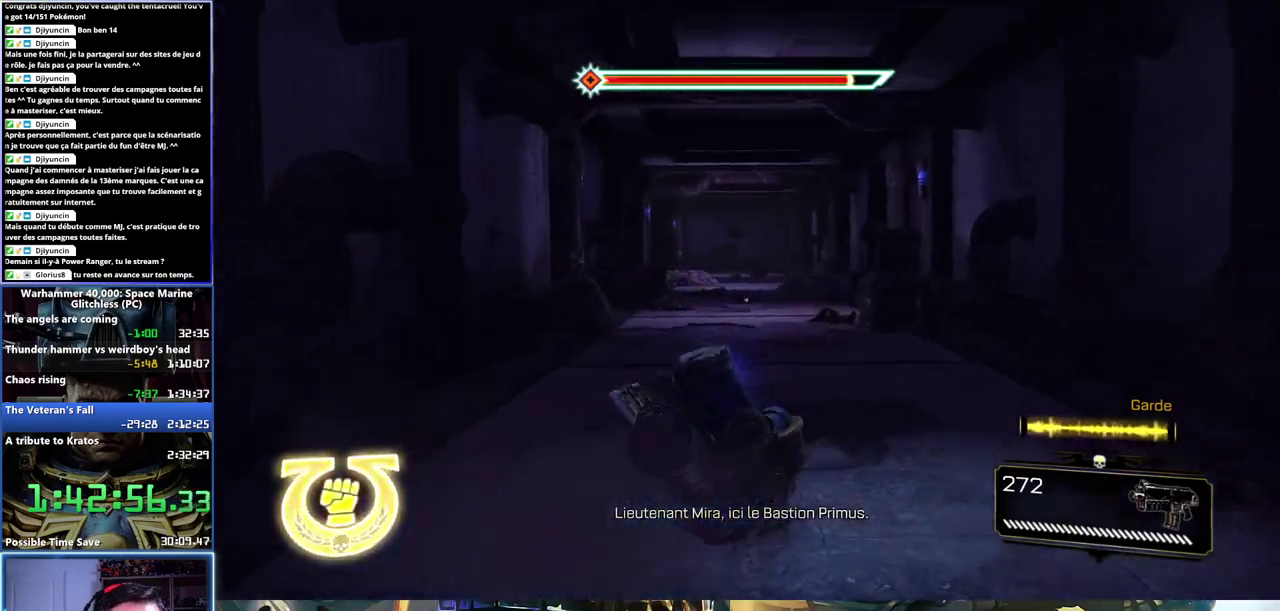
{"buttons": [], "left_stick": "up", "right_stick": "center", "events": [[167, "right_stick", "left"], [300, "right_stick", "center"]]}
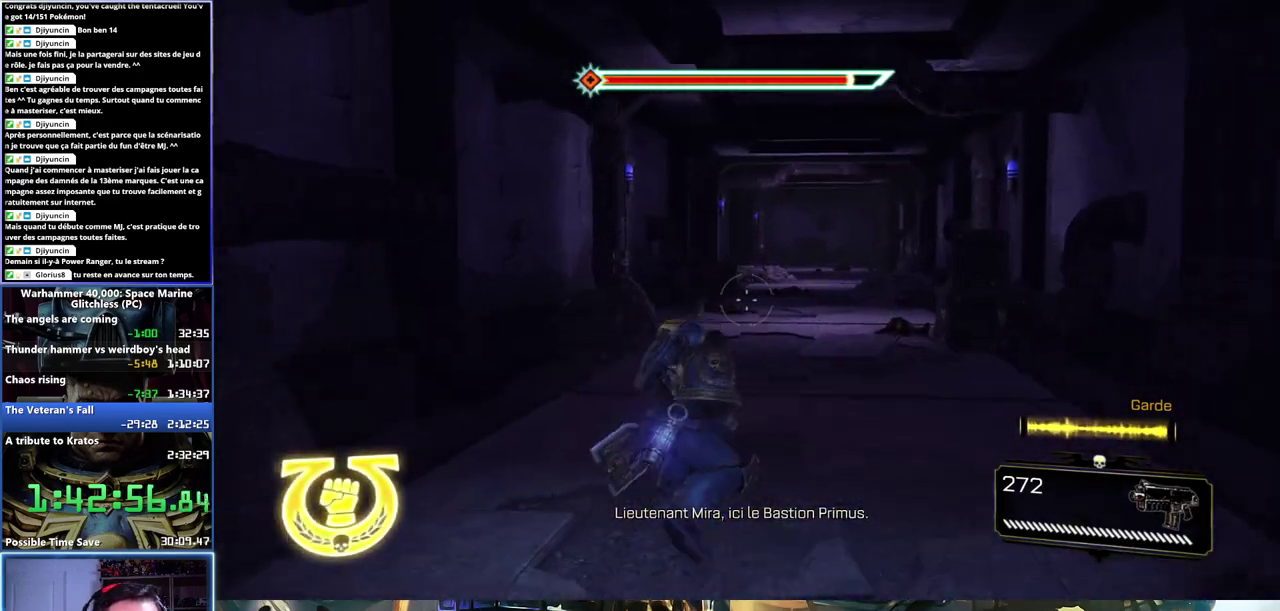
{"buttons": ["L3"], "left_stick": "up", "right_stick": "center"}
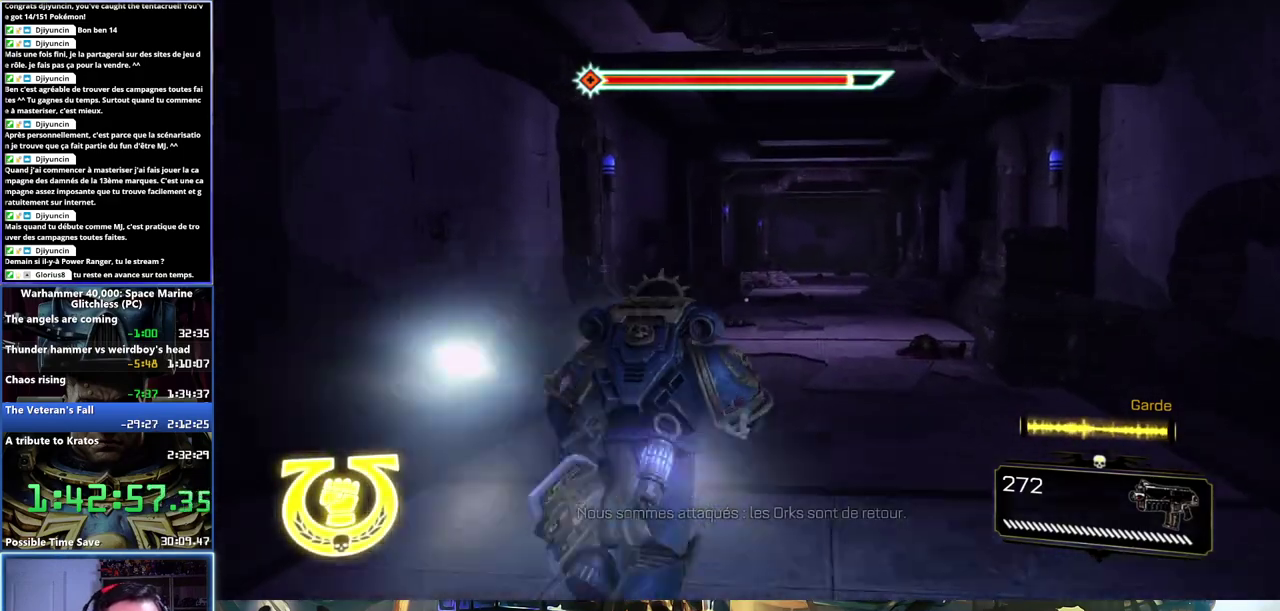
{"buttons": [], "left_stick": "up", "right_stick": "center"}
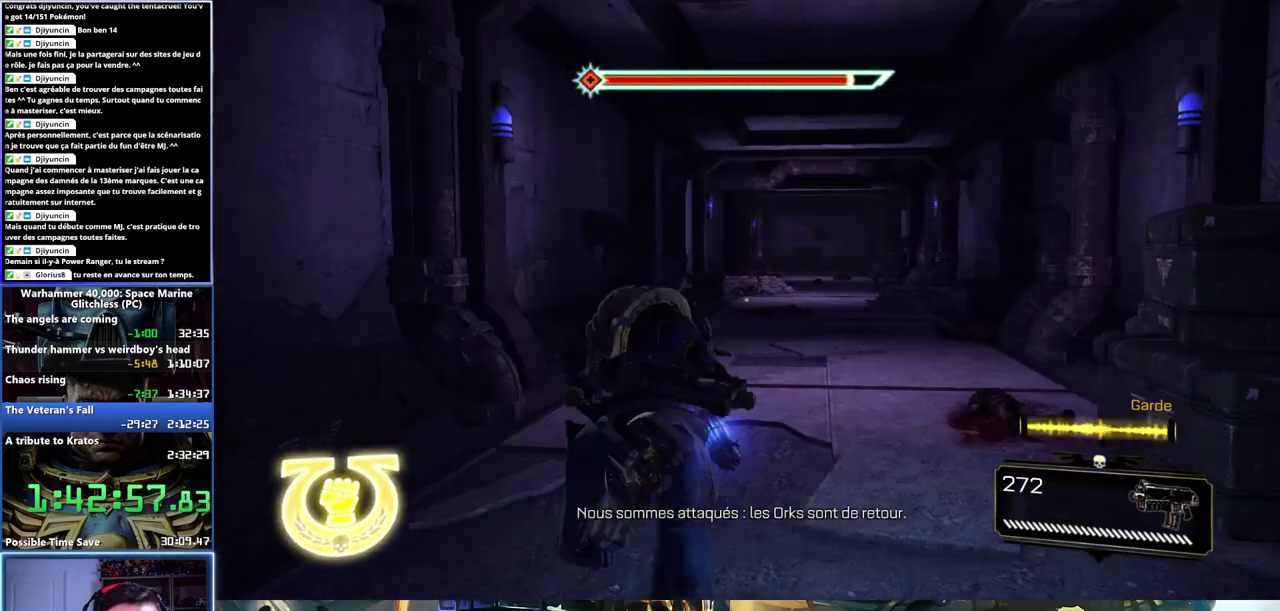
{"buttons": [], "left_stick": "up", "right_stick": "center", "events": [[50, "right_stick", "right"], [233, "right_stick", "center"]]}
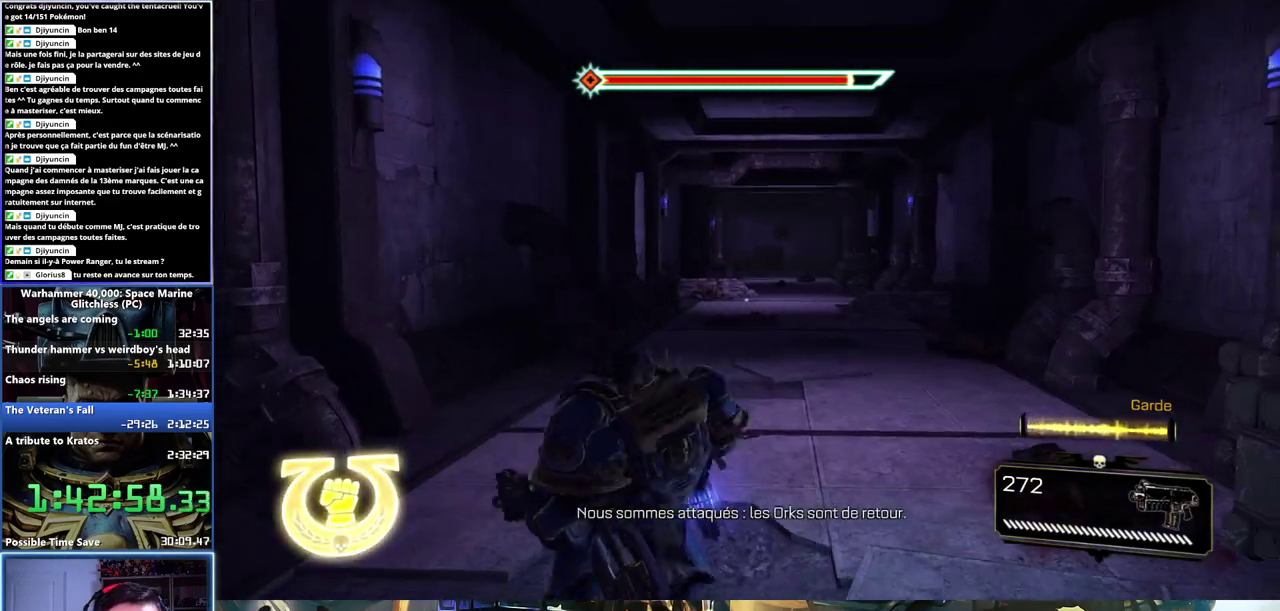
{"buttons": ["L3"], "left_stick": "up", "right_stick": "center"}
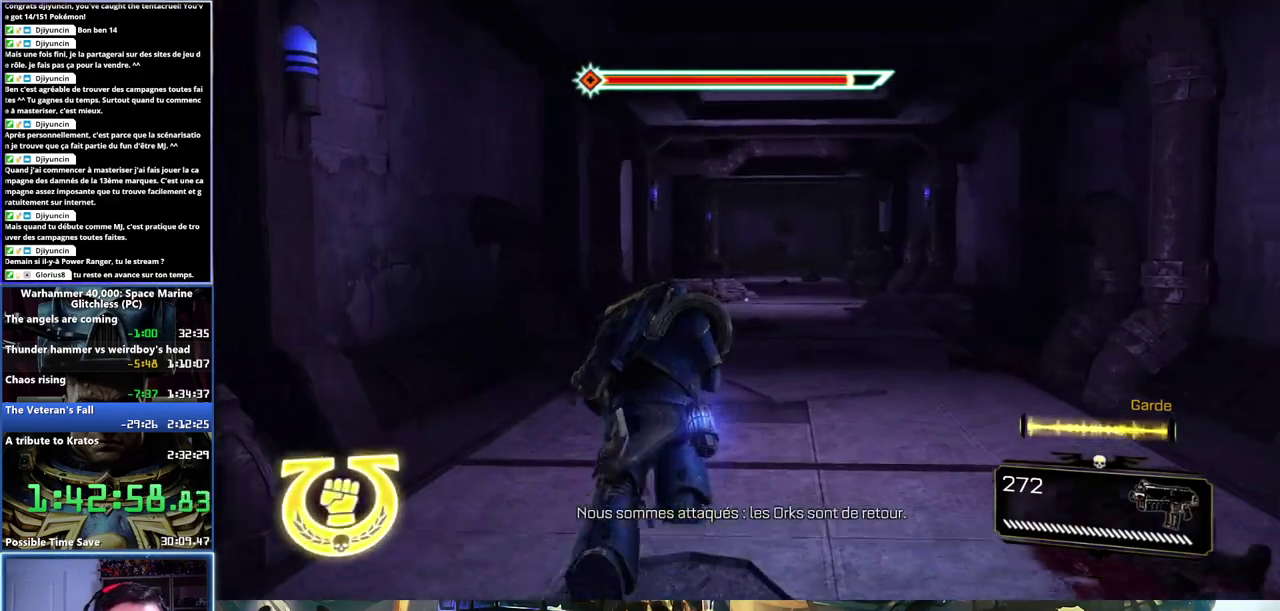
{"buttons": ["L3"], "left_stick": "up", "right_stick": "center", "events": [[350, "X", "down"], [467, "X", "up"]]}
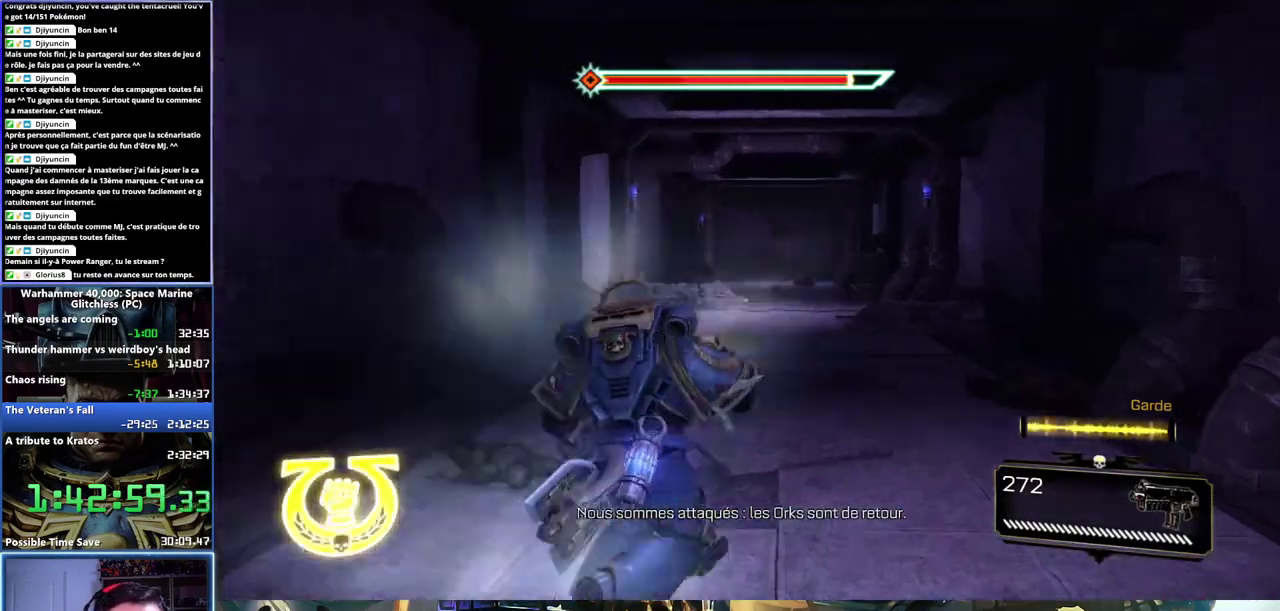
{"buttons": [], "left_stick": "up", "right_stick": "center"}
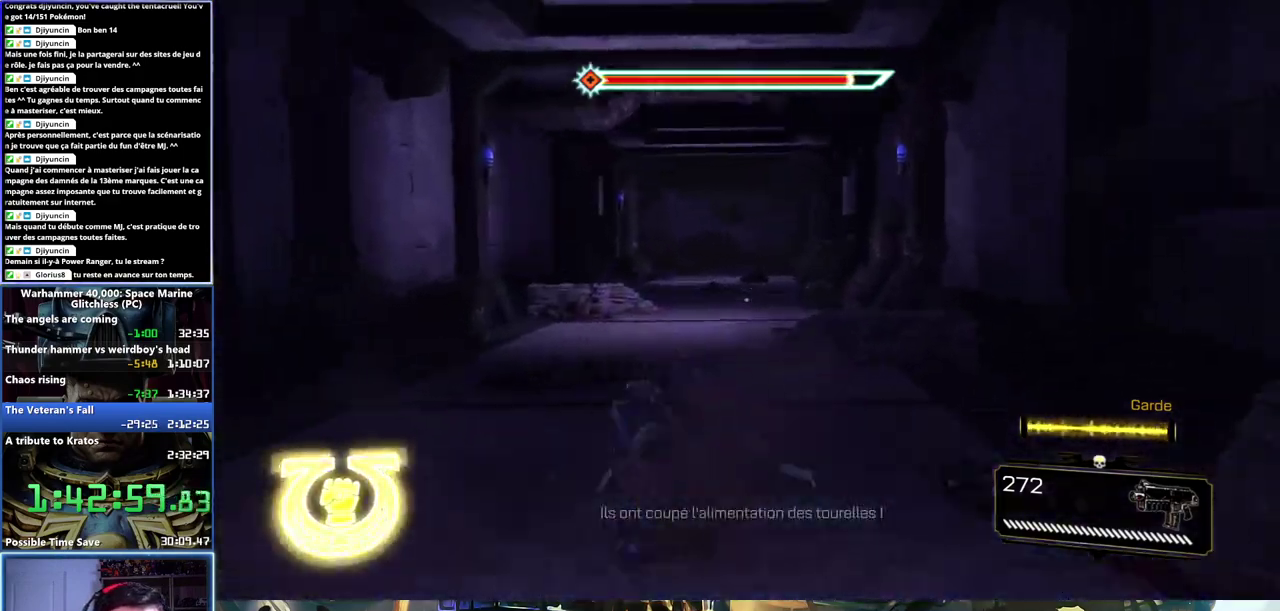
{"buttons": [], "left_stick": "up-left", "right_stick": "center", "events": [[100, "right_stick", "left"], [133, "left_stick", "up-left"], [217, "right_stick", "center"]]}
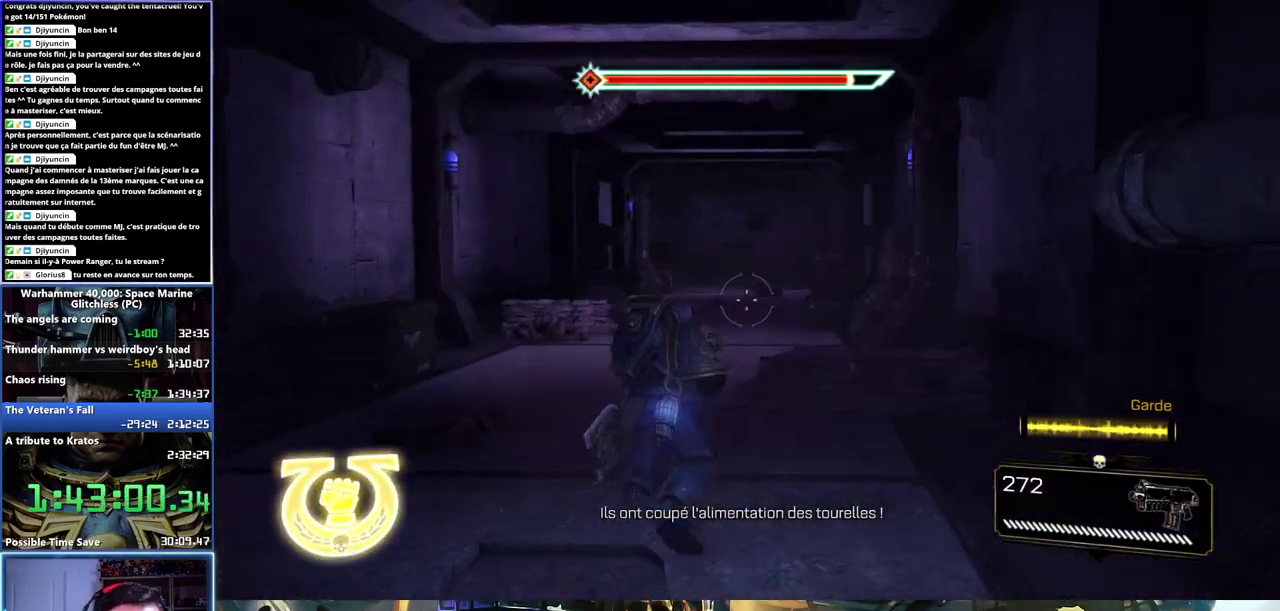
{"buttons": ["L3"], "left_stick": "up", "right_stick": "center"}
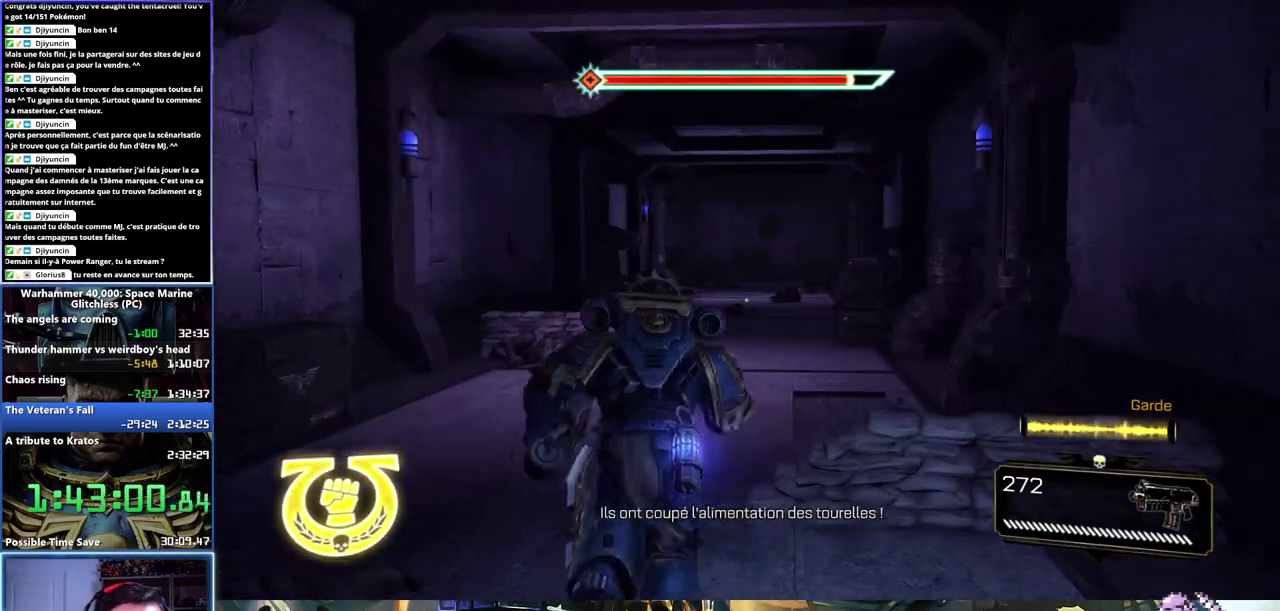
{"buttons": ["A", "L3"], "left_stick": "up", "right_stick": "center", "events": [[217, "X", "down"], [233, "A", "down"], [300, "X", "up"], [317, "A", "up"], [400, "X", "down"], [467, "X", "up"], [500, "A", "down"]]}
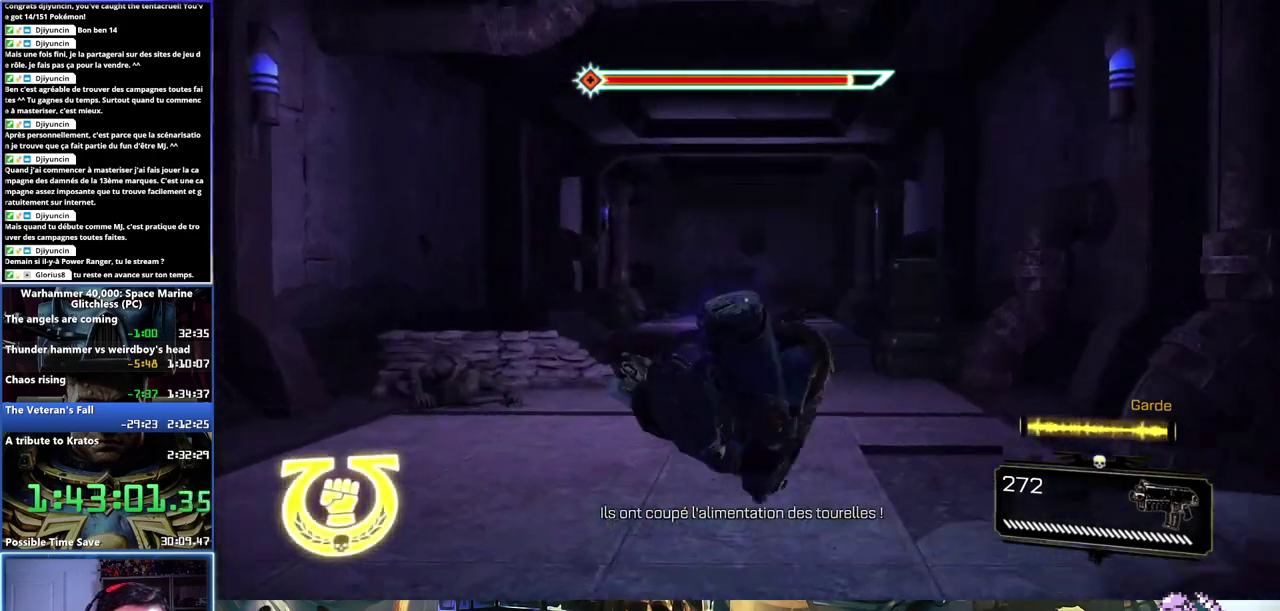
{"buttons": [], "left_stick": "up-right", "right_stick": "center"}
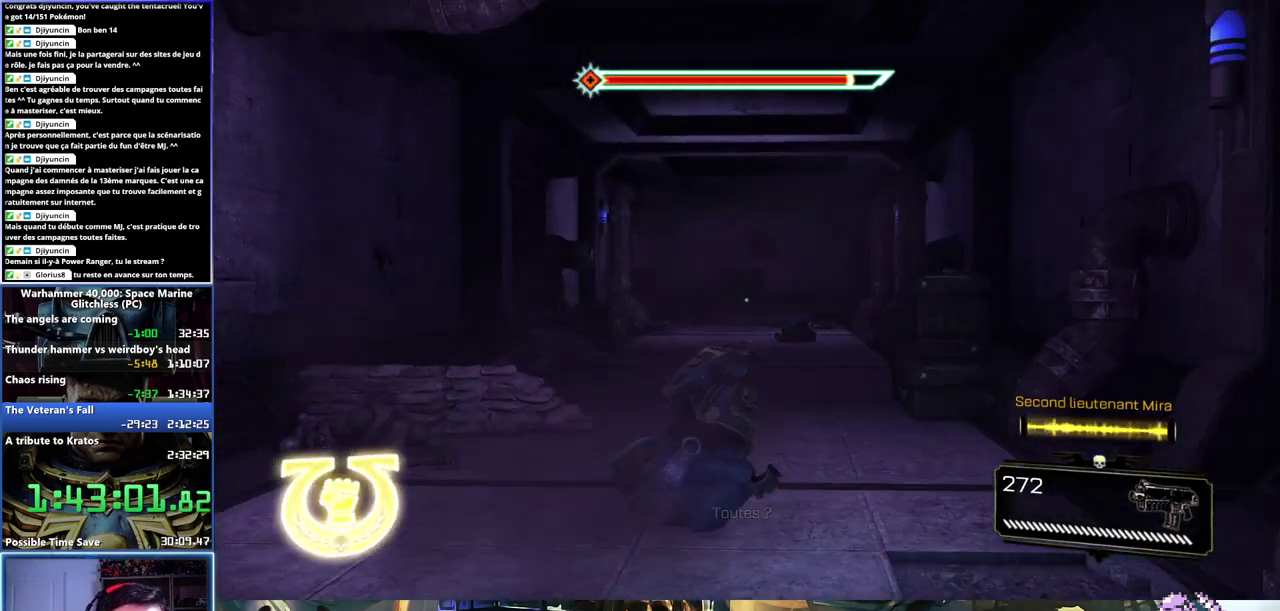
{"buttons": ["L3"], "left_stick": "up", "right_stick": "center"}
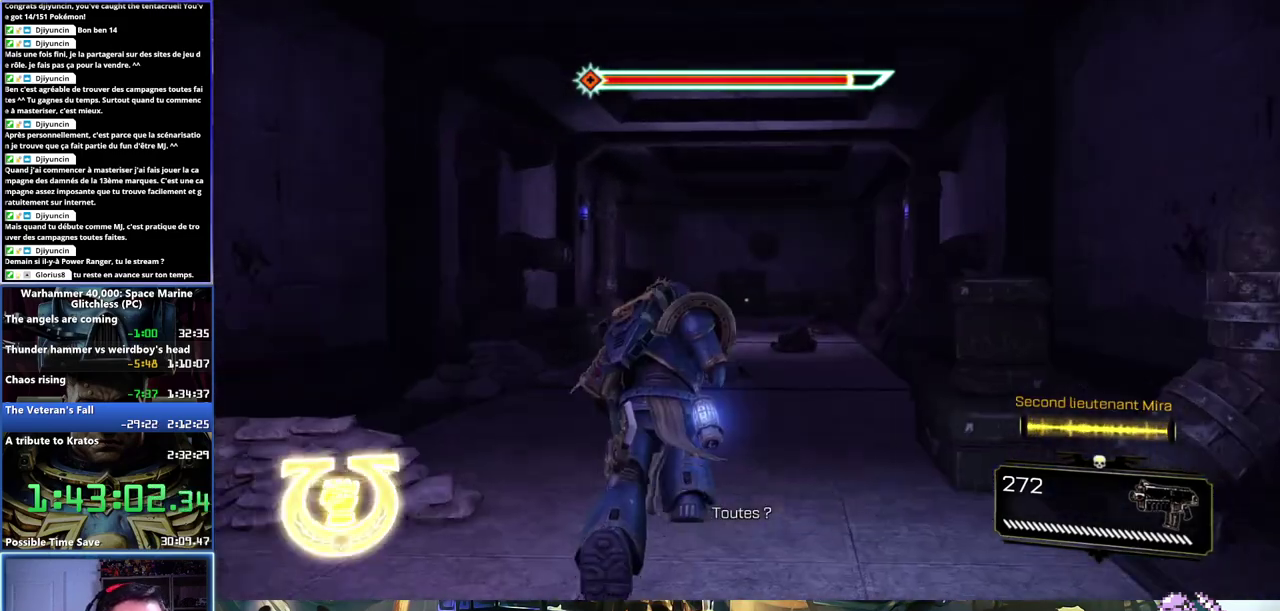
{"buttons": ["A", "X", "L3"], "left_stick": "up", "right_stick": "center", "events": [[200, "X", "down"], [250, "A", "down"], [300, "X", "up"], [317, "A", "up"], [383, "X", "down"], [400, "A", "down"]]}
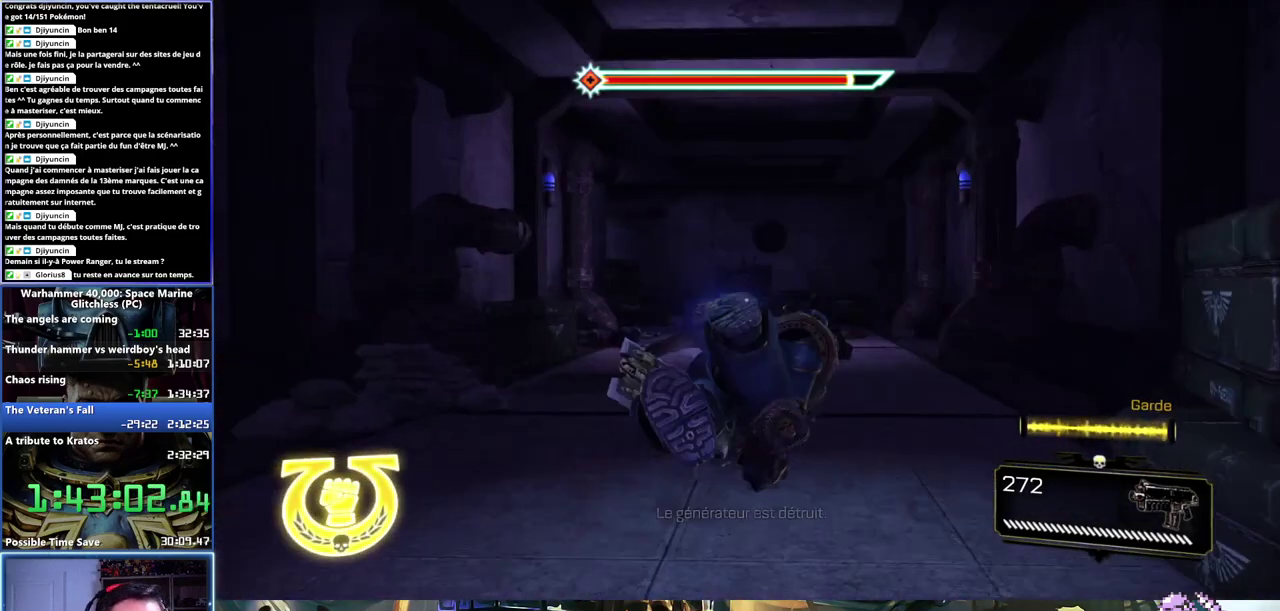
{"buttons": [], "left_stick": "up-right", "right_stick": "center"}
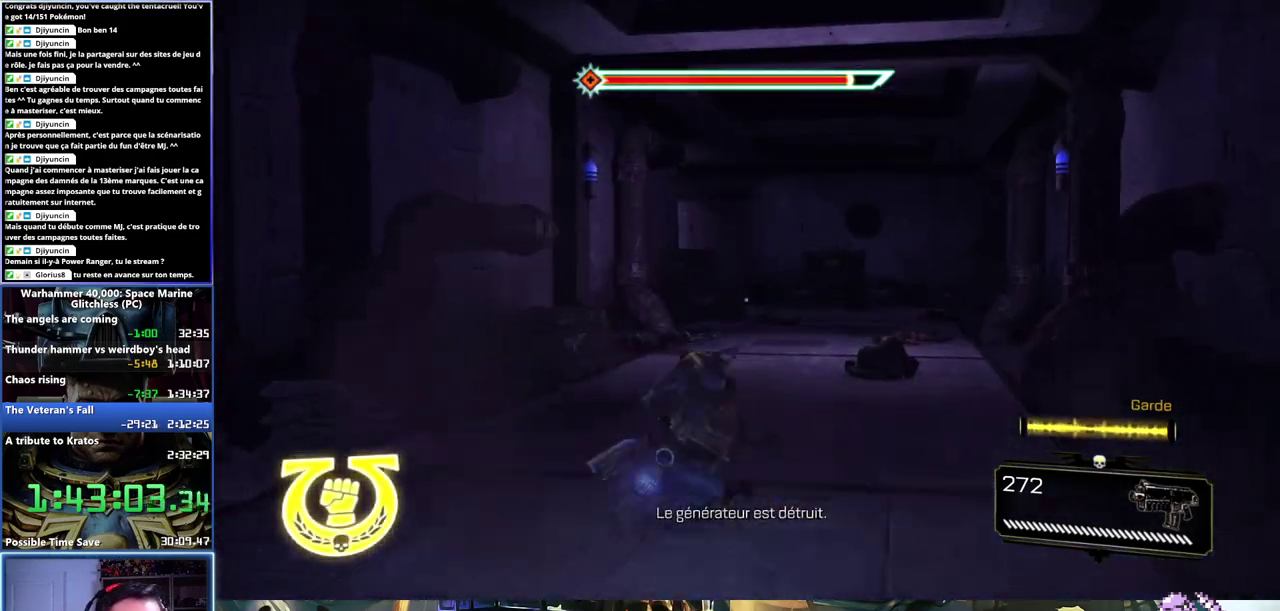
{"buttons": ["L3"], "left_stick": "up", "right_stick": "center"}
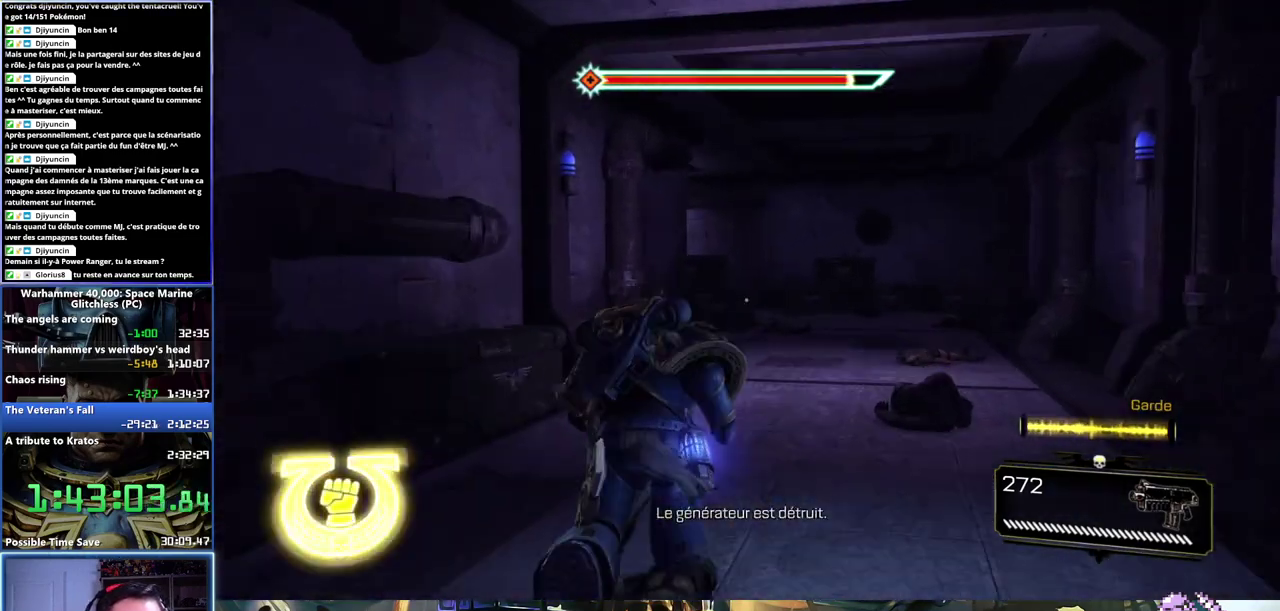
{"buttons": ["X", "L3"], "left_stick": "up", "right_stick": "center", "events": [[67, "A", "down"], [67, "X", "down"], [167, "A", "up"], [183, "X", "up"], [267, "A", "down"], [267, "X", "down"], [317, "X", "up"], [333, "A", "up"], [383, "A", "down"], [400, "X", "down"], [500, "A", "up"]]}
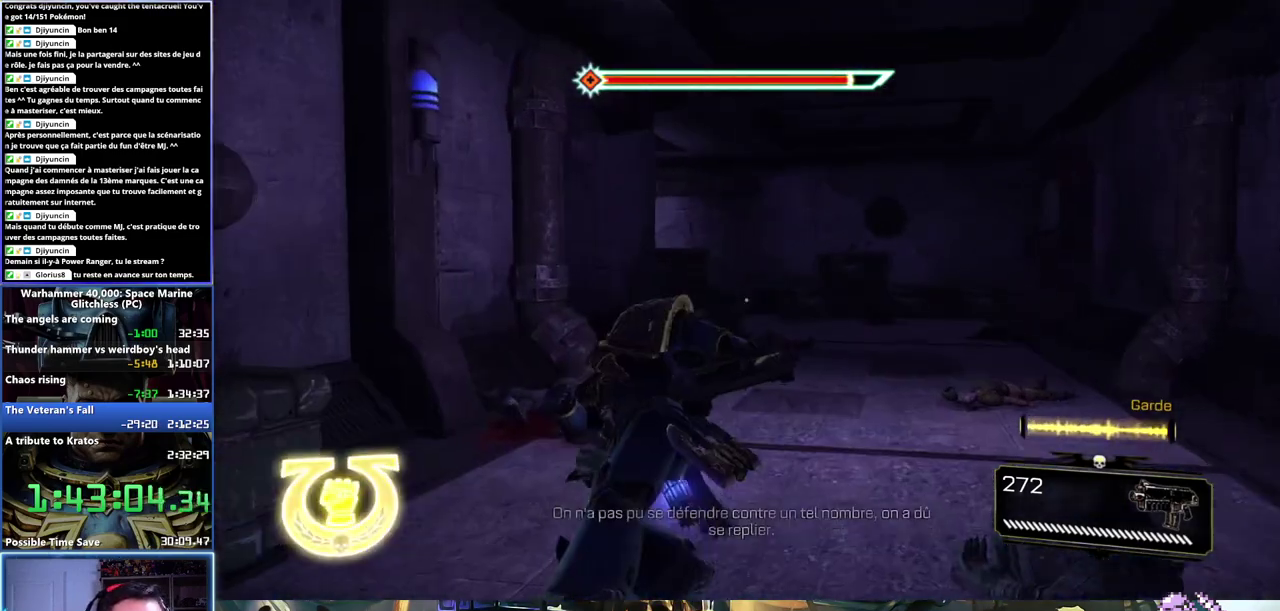
{"buttons": [], "left_stick": "up-right", "right_stick": "right"}